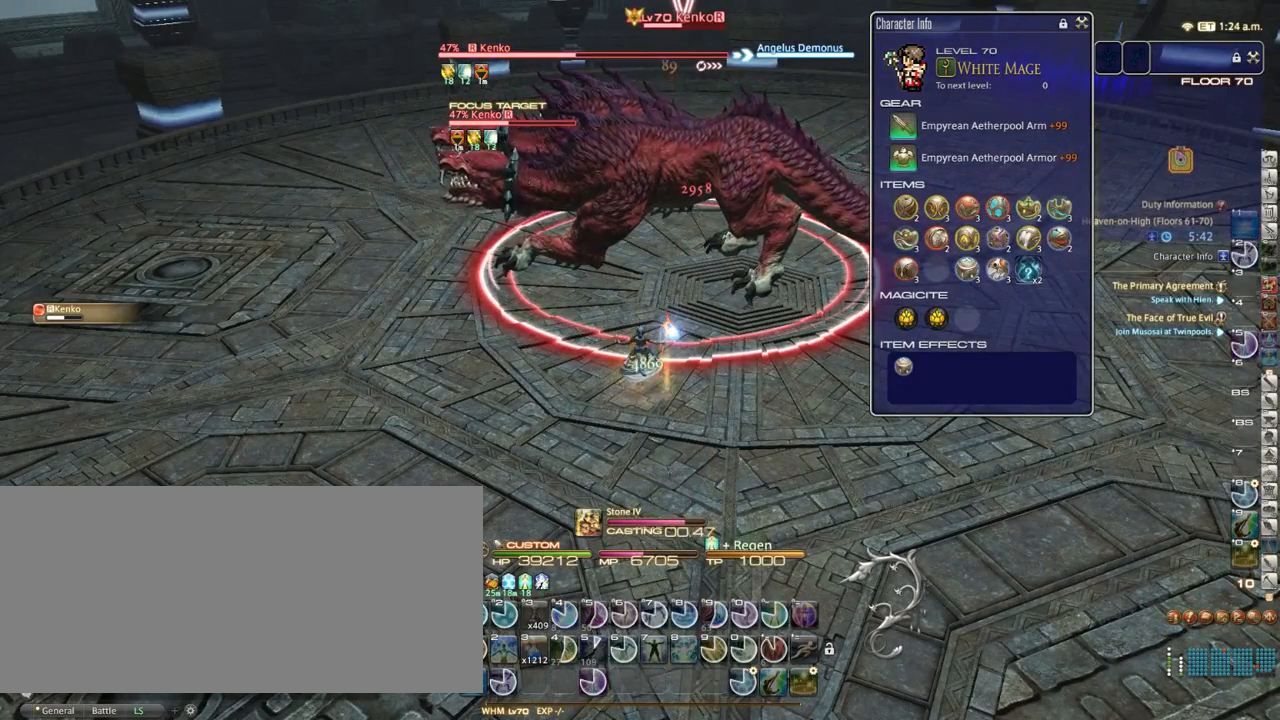
Gameplay with keyboard; each line is a JSON object with the keys held at the frame after it. "events" lists presses ("down") and releases ("up") of ".", "/", "0", "1", "2", "3", "4", "5", "6", "7", "8", "9", "a", "alt_l", "alt_r", "b", "backslash", "backspace", "c", "caps_lock", "comma", "ctrl_l", "ctrl_r", "d", "down", "e", "equals", "escape", "f", "f1", "f10", "f11", "f12", "f2", "f3", "f4", "f5", "f6", "f7", "f8", "f9", "g", "h", "i", "j", "k", "l", "lbracket", "left", "m", "minus", "n", "o", "p", "q", "quote", "r", "rbracket", "return", "right", "s", "semicolon", "shift_l", "shift_r", "space", "super_l", "super_r", "t", "tab", "tilde", "u", "up", "v", "w", "x", "y" and "z" between this image and that frame as [ms after this image, input, new state], when the widget could be followed in between. No other keys are recorded. Mouse input is not recorded.
{"keys": [], "events": []}
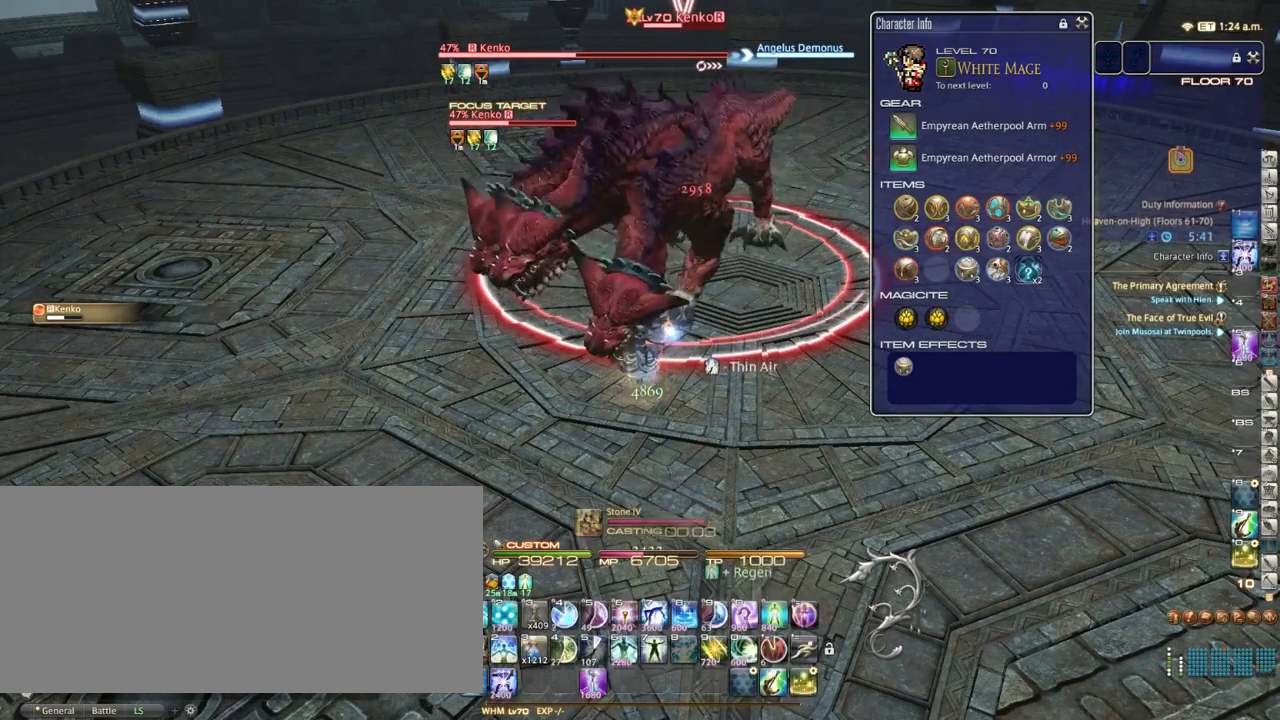
{"keys": [], "events": [[50, "1", "down"], [167, "1", "up"]]}
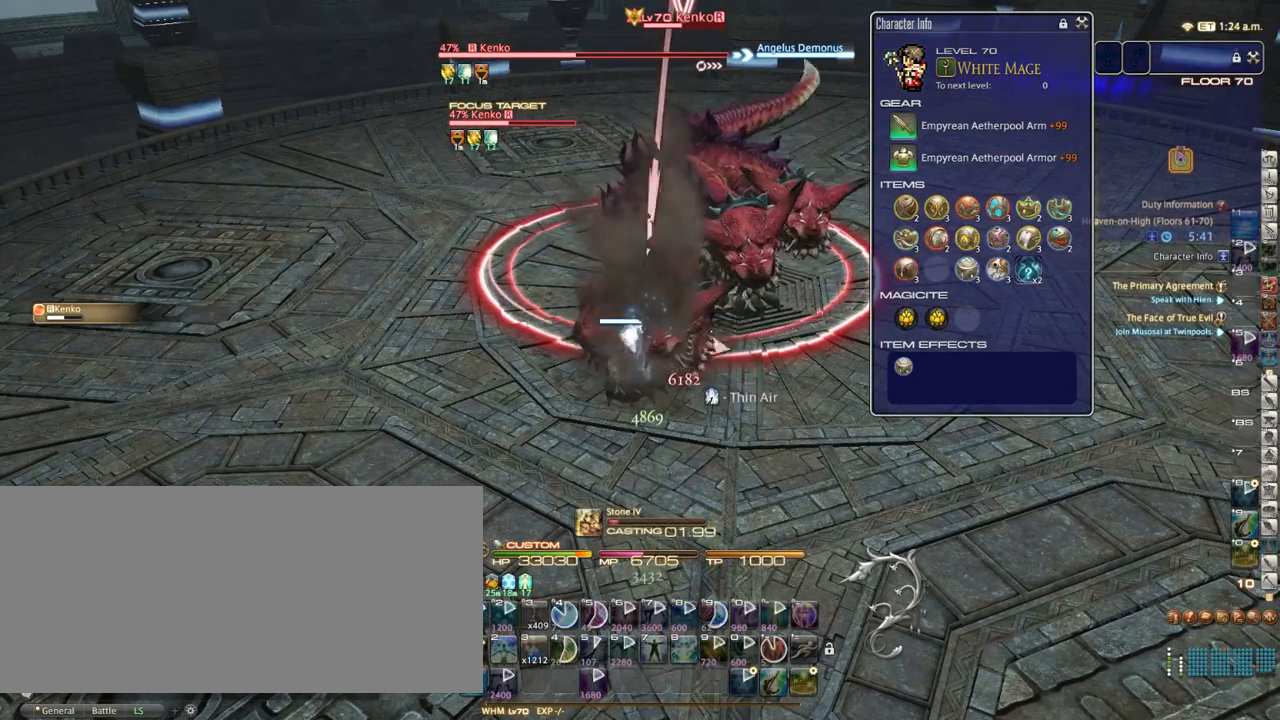
{"keys": [], "events": []}
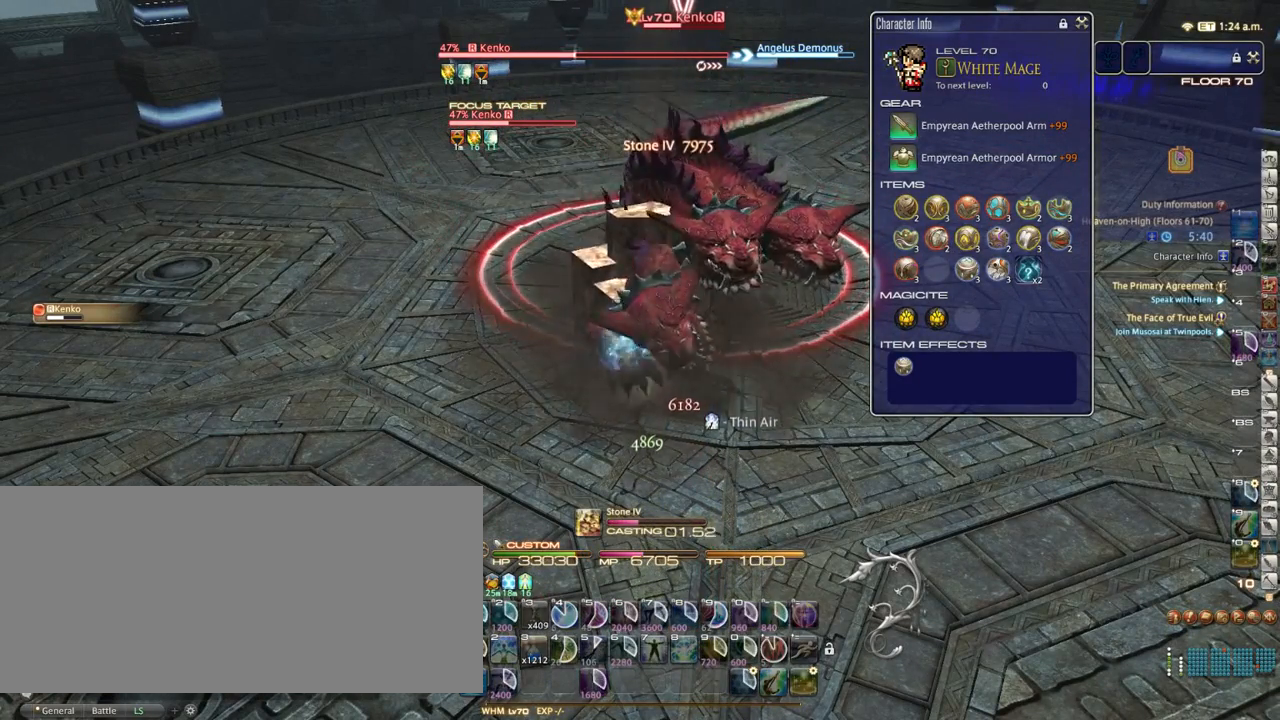
{"keys": [], "events": []}
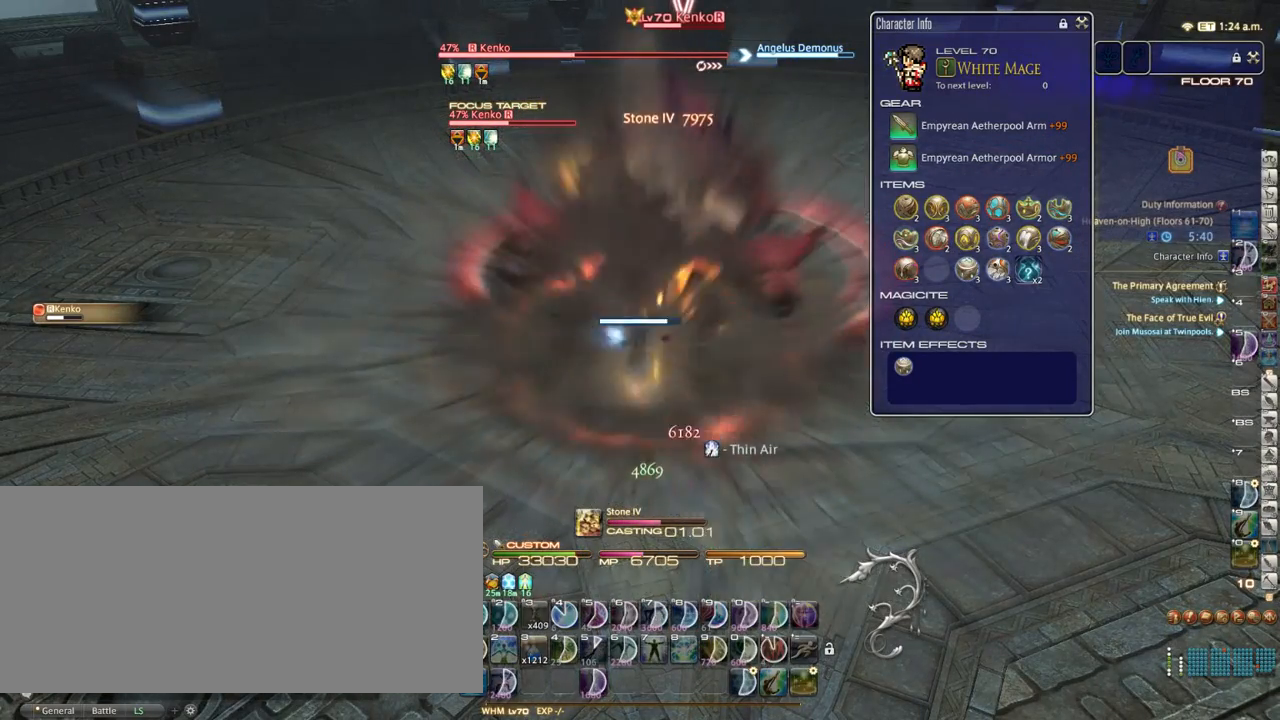
{"keys": [], "events": []}
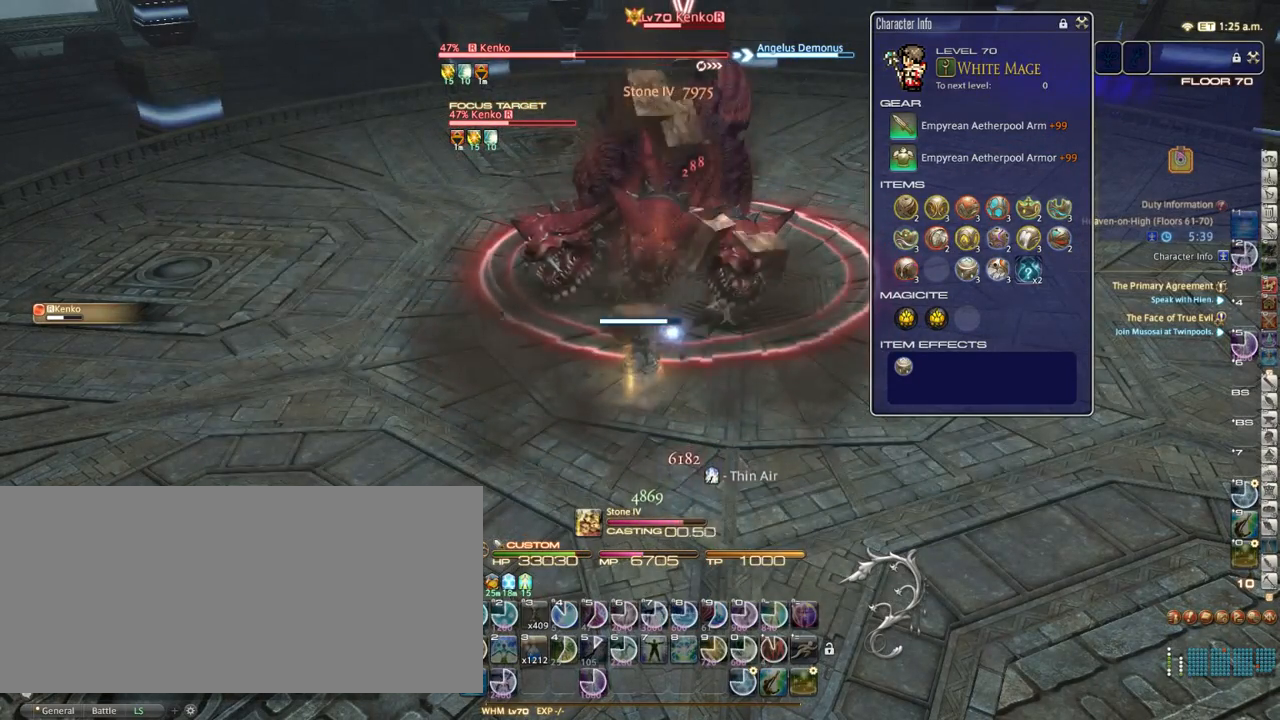
{"keys": [], "events": []}
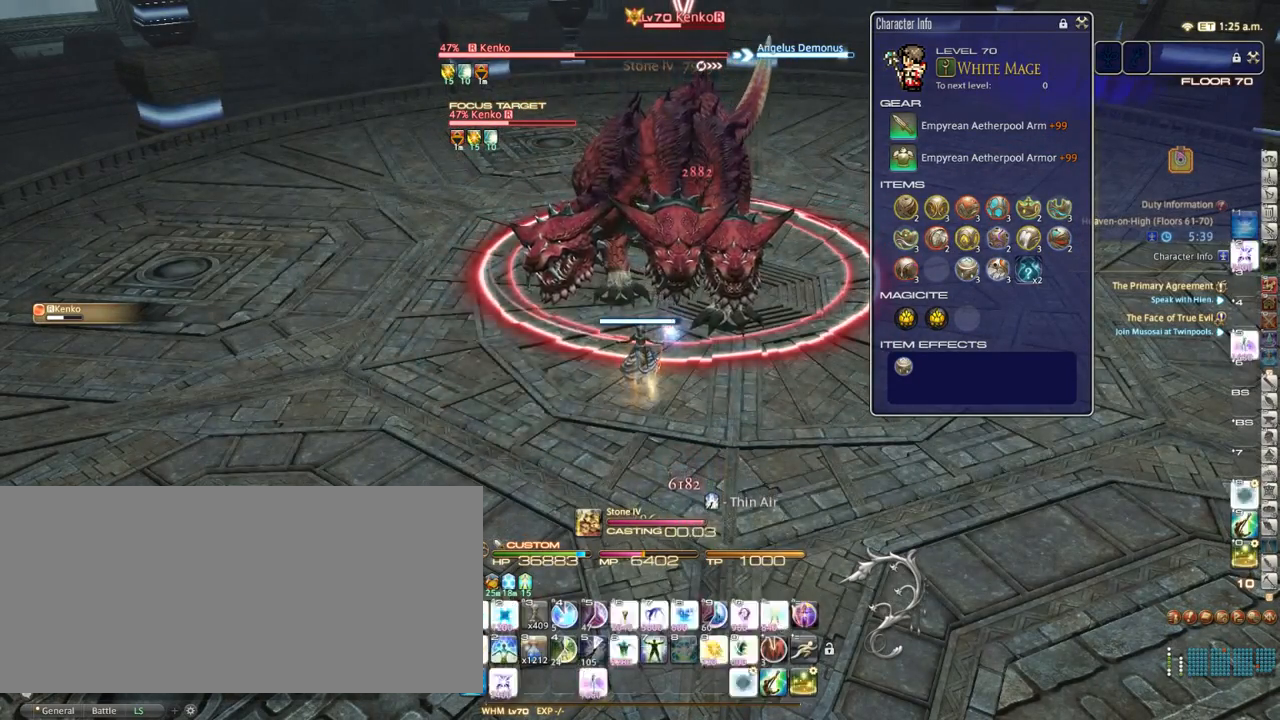
{"keys": ["d"], "events": [[150, "1", "down"], [300, "1", "up"], [483, "d", "down"]]}
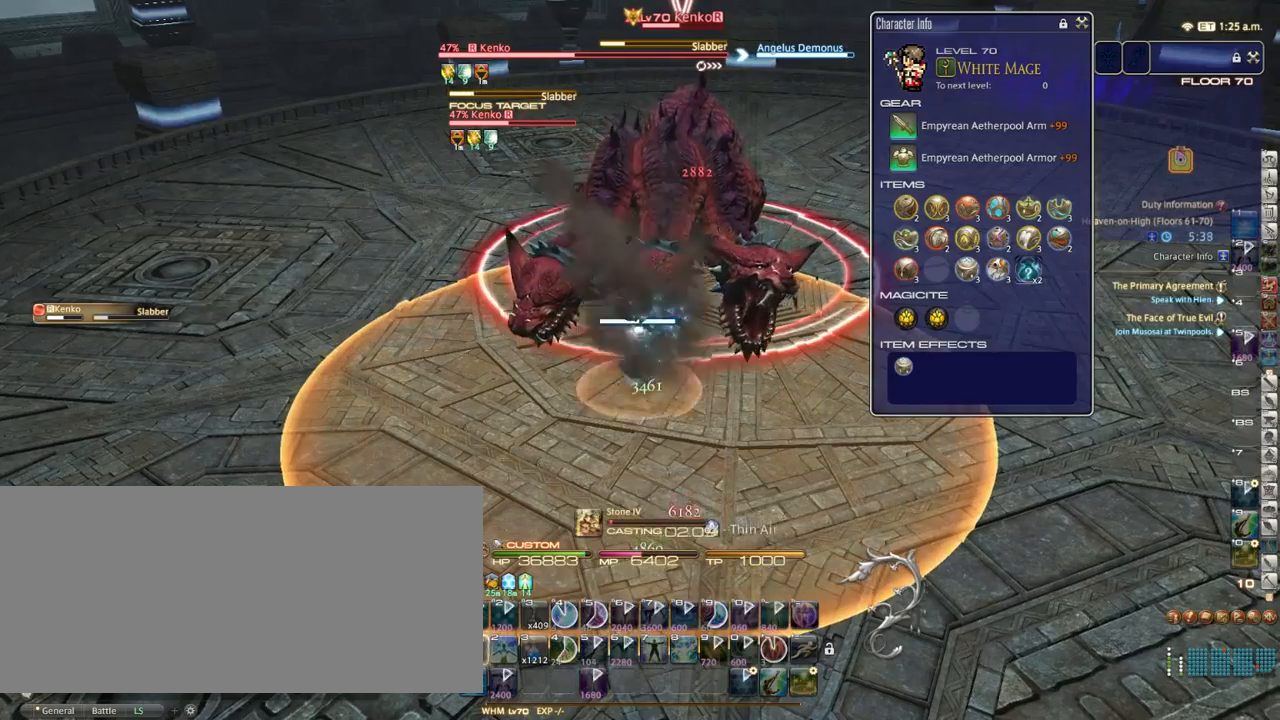
{"keys": ["d", "w"], "events": [[250, "w", "down"]]}
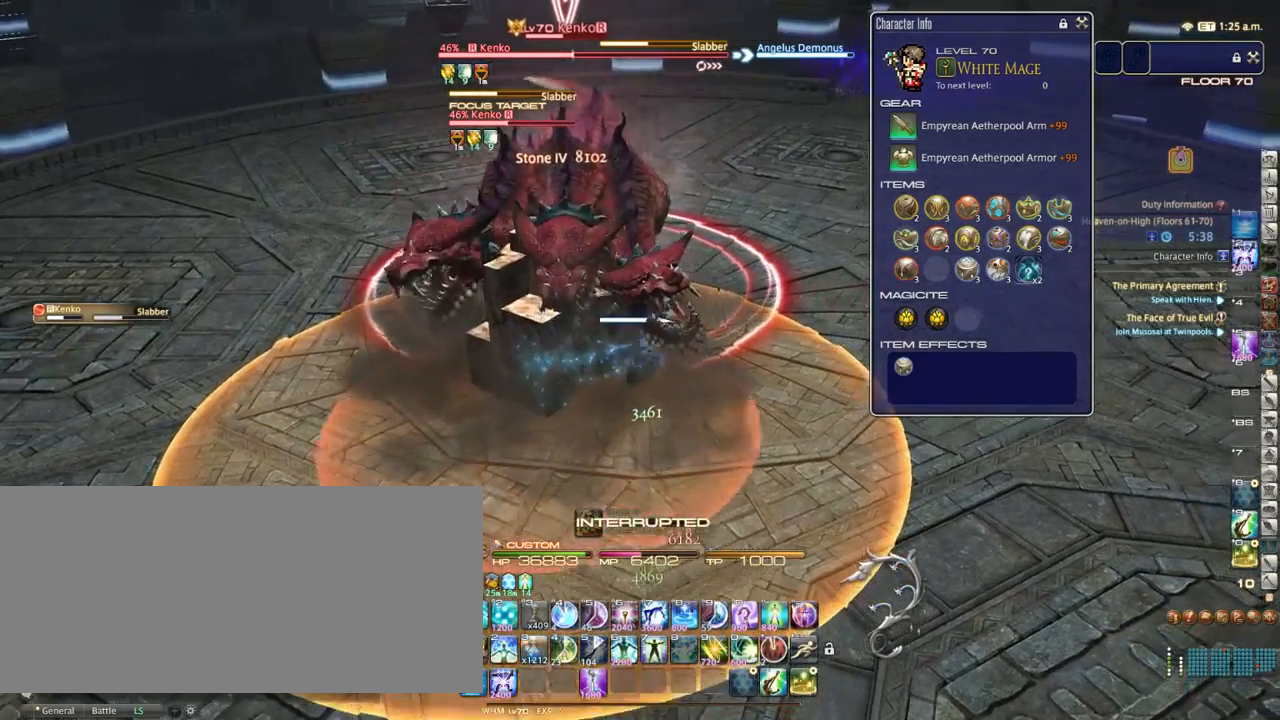
{"keys": ["d", "p", "space", "w"], "events": [[417, "space", "down"], [467, "p", "down"]]}
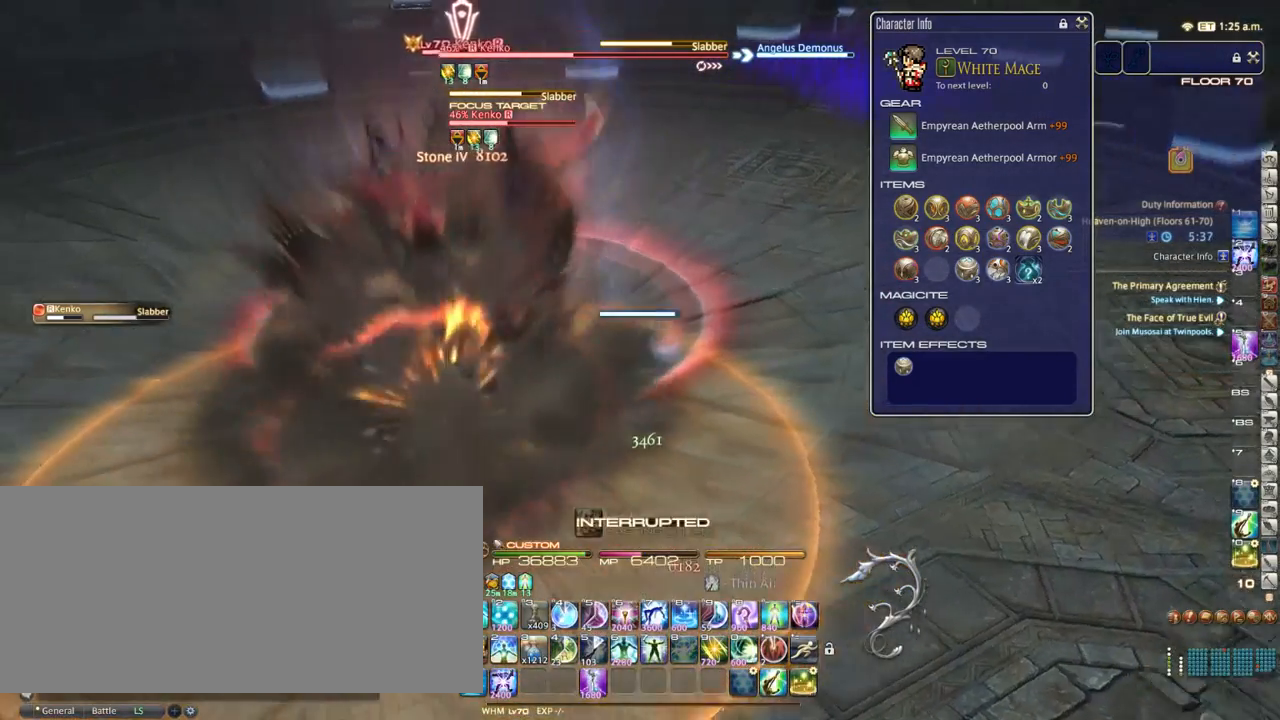
{"keys": ["d", "return"], "events": [[67, "space", "up"], [167, "p", "up"], [283, "p", "down"], [433, "w", "up"], [467, "p", "up"], [467, "return", "down"]]}
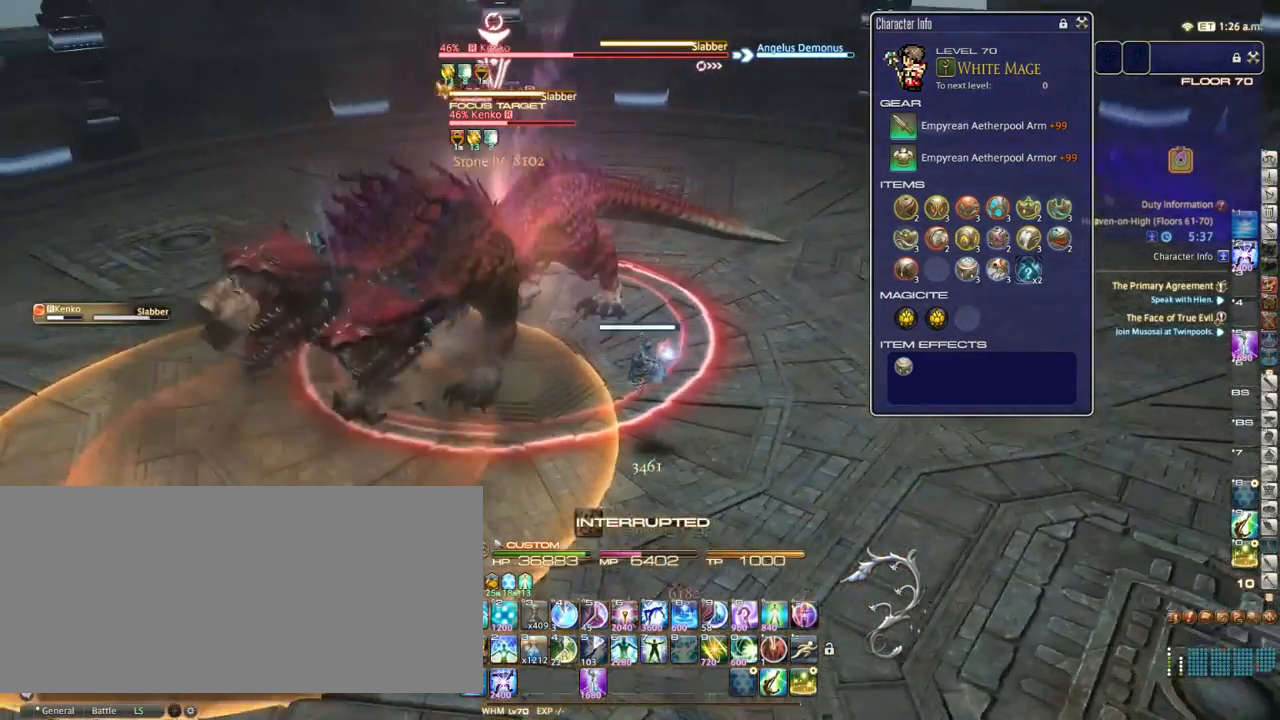
{"keys": ["p"], "events": [[83, "return", "up"], [183, "p", "down"], [300, "p", "up"], [333, "p", "down"], [483, "d", "up"]]}
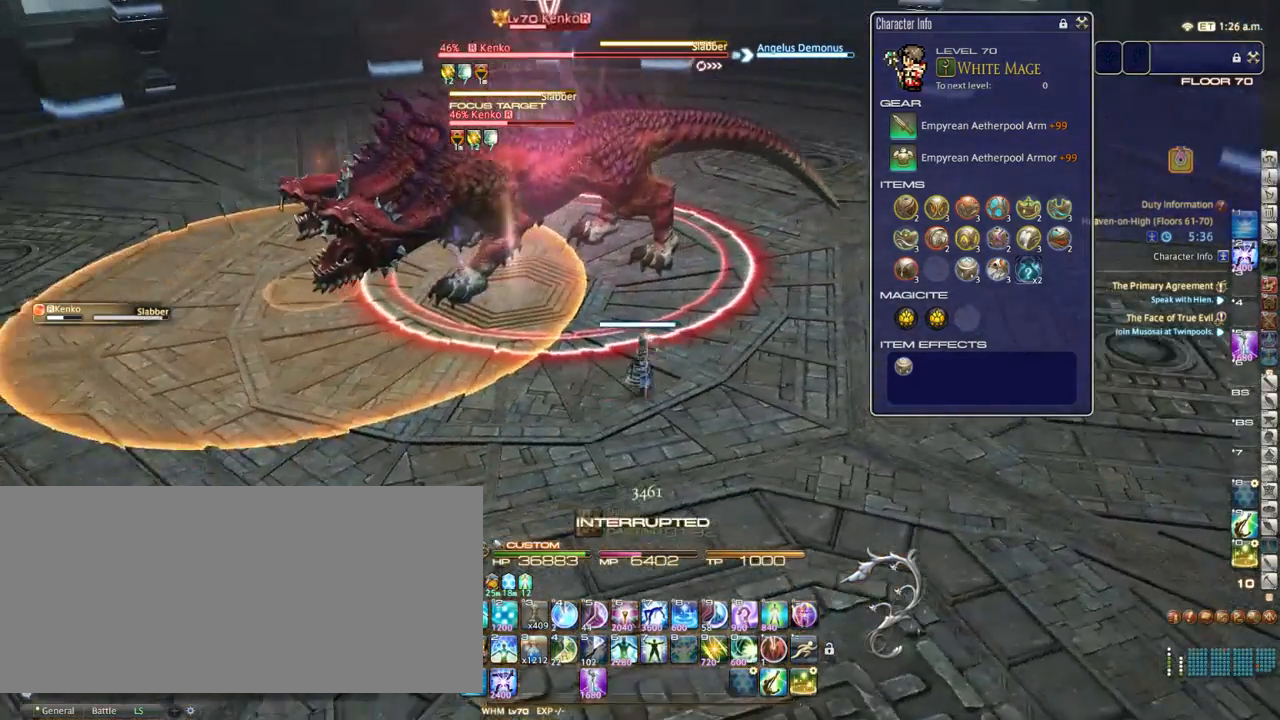
{"keys": [], "events": [[33, "1", "down"], [67, "p", "up"], [100, "1", "up"], [267, "p", "down"], [400, "p", "up"]]}
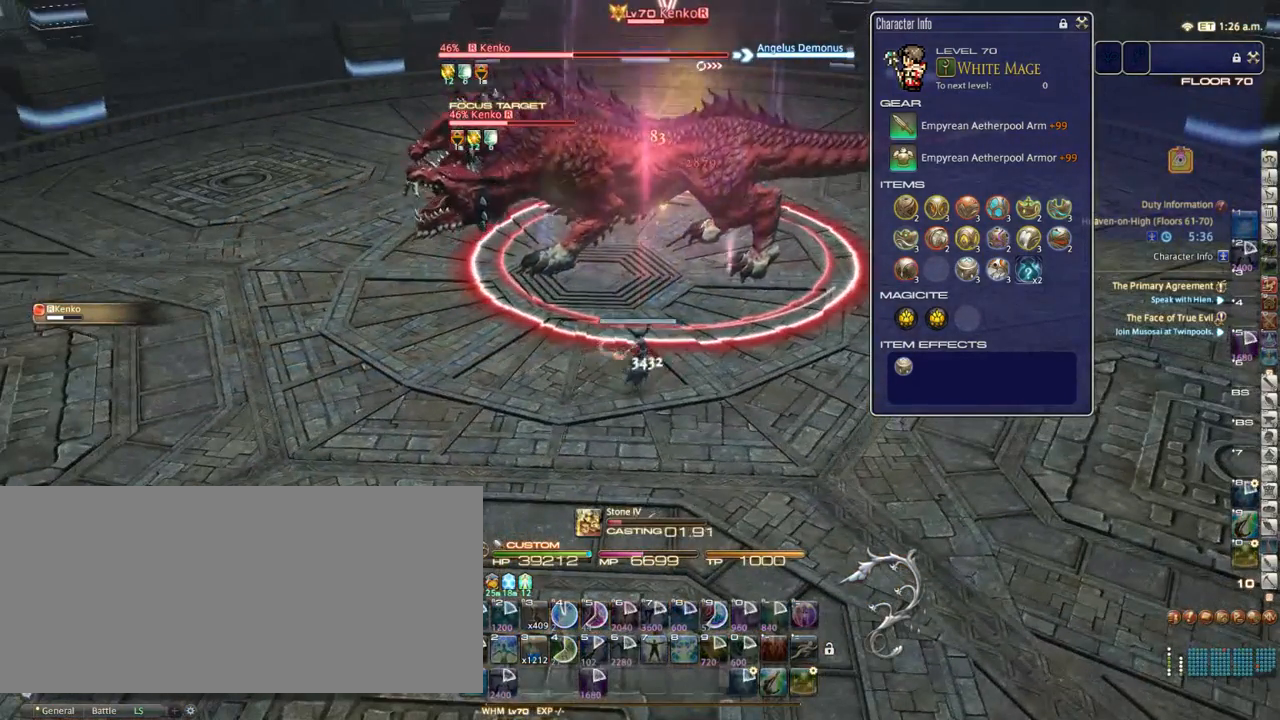
{"keys": [], "events": []}
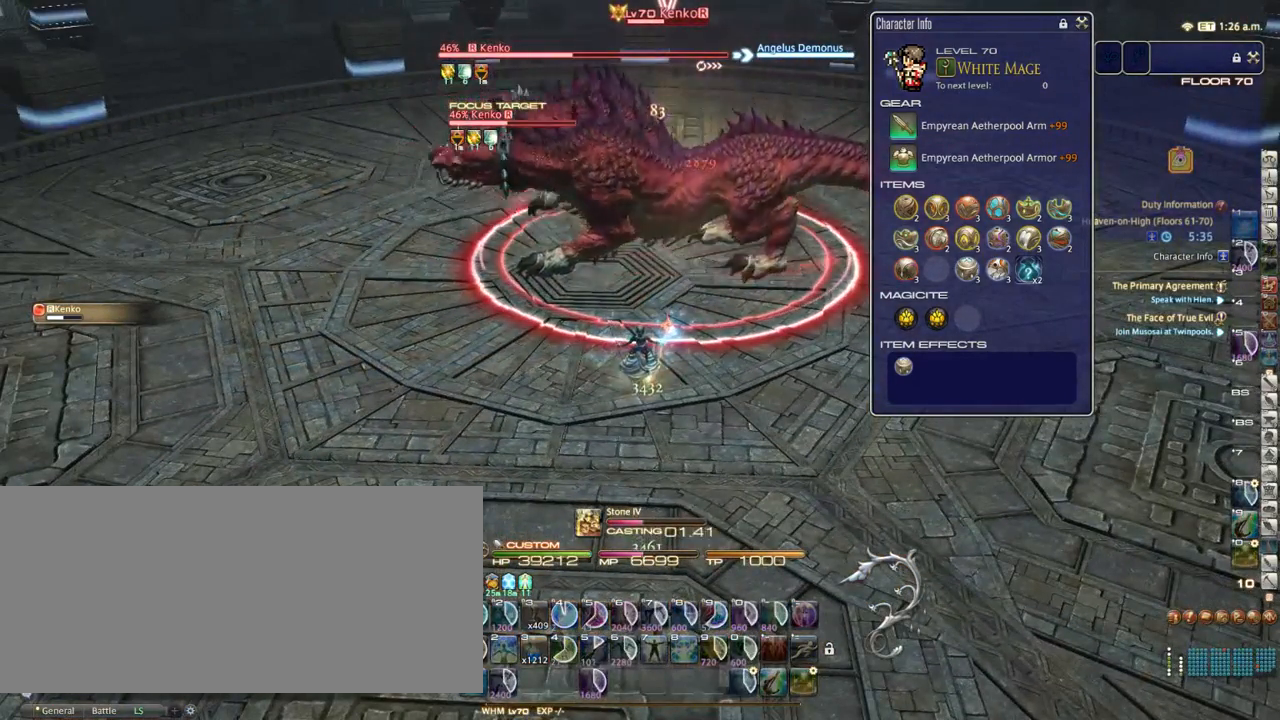
{"keys": [], "events": []}
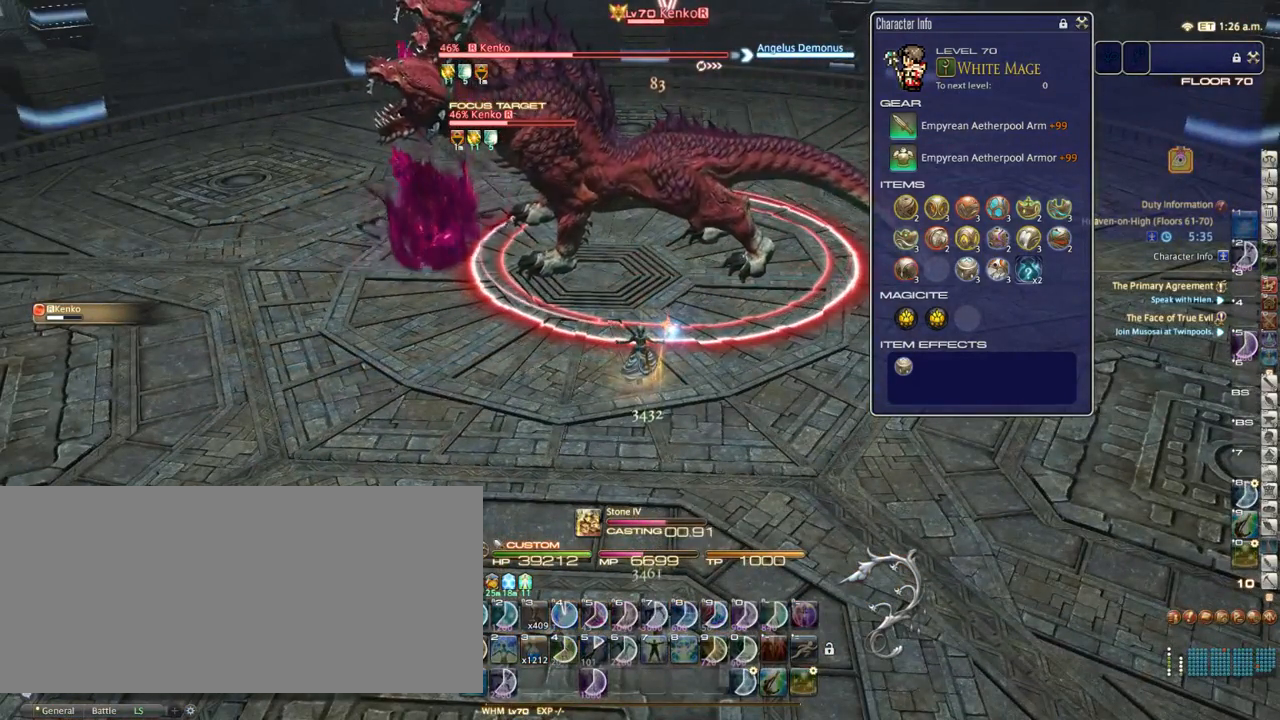
{"keys": ["shift_r"], "events": [[383, "shift_r", "down"]]}
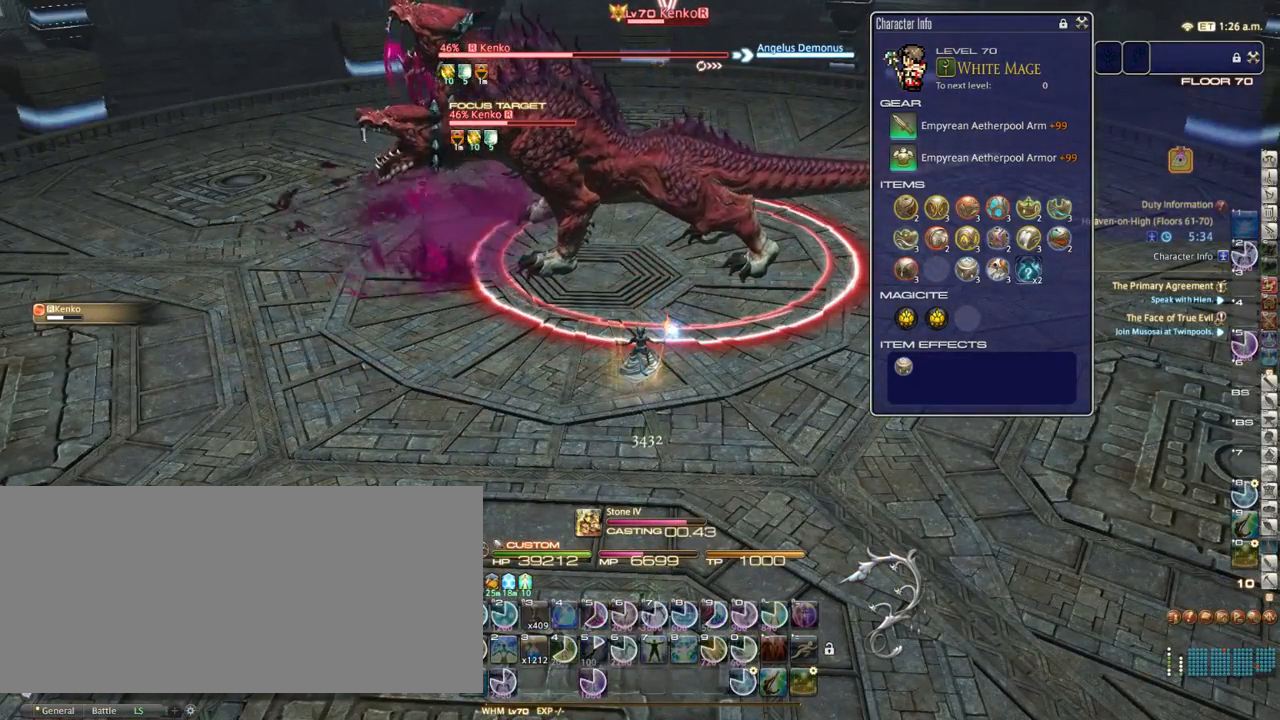
{"keys": ["/", "shift_r"], "events": [[433, "/", "down"]]}
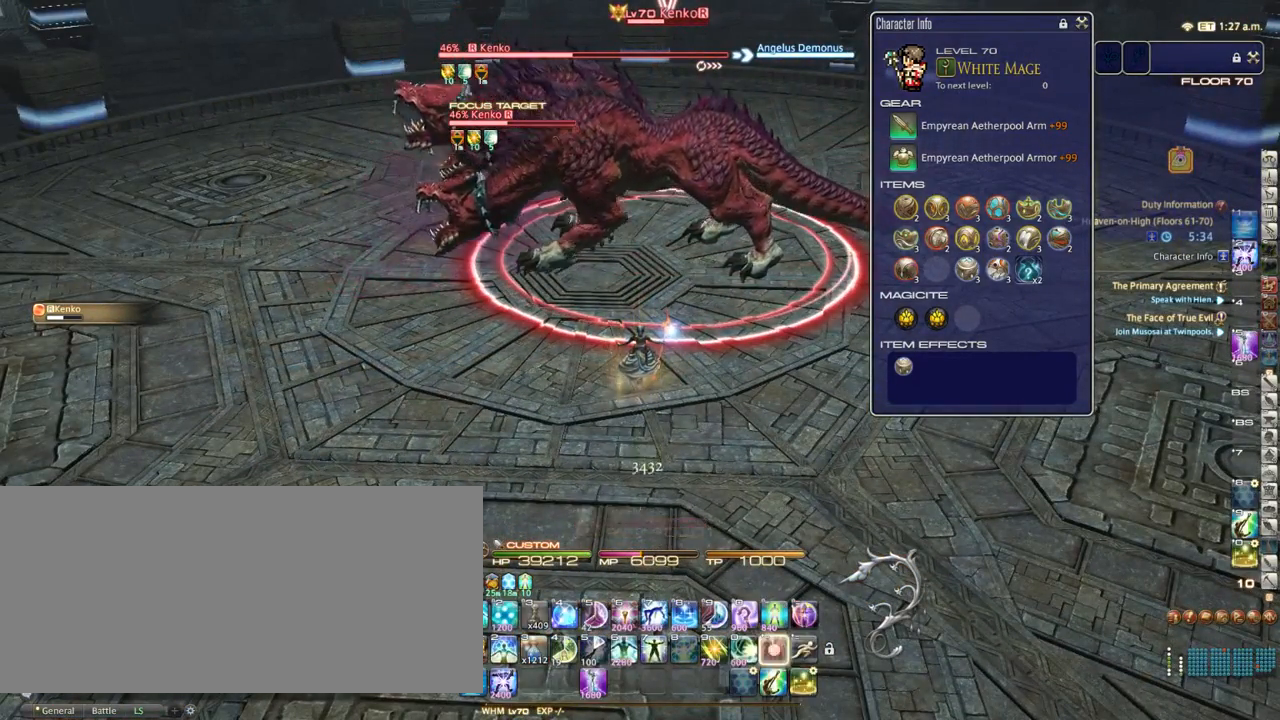
{"keys": ["1"], "events": [[83, "/", "up"], [117, "shift_r", "up"], [217, "d", "down"], [283, "w", "down"], [383, "d", "up"], [433, "p", "down"], [433, "w", "up"], [500, "1", "down"], [500, "p", "up"]]}
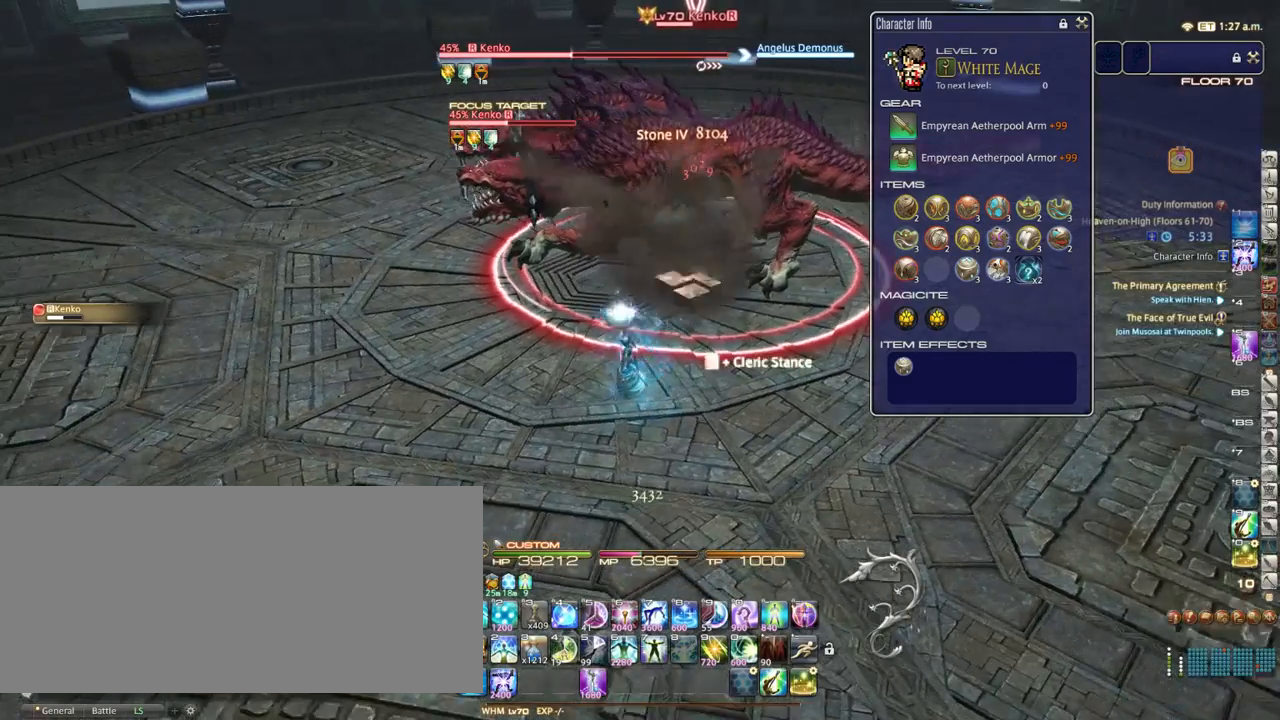
{"keys": ["1"], "events": [[100, "1", "up"], [183, "1", "down"], [200, "1", "up"], [283, "1", "down"], [350, "1", "up"], [450, "1", "down"]]}
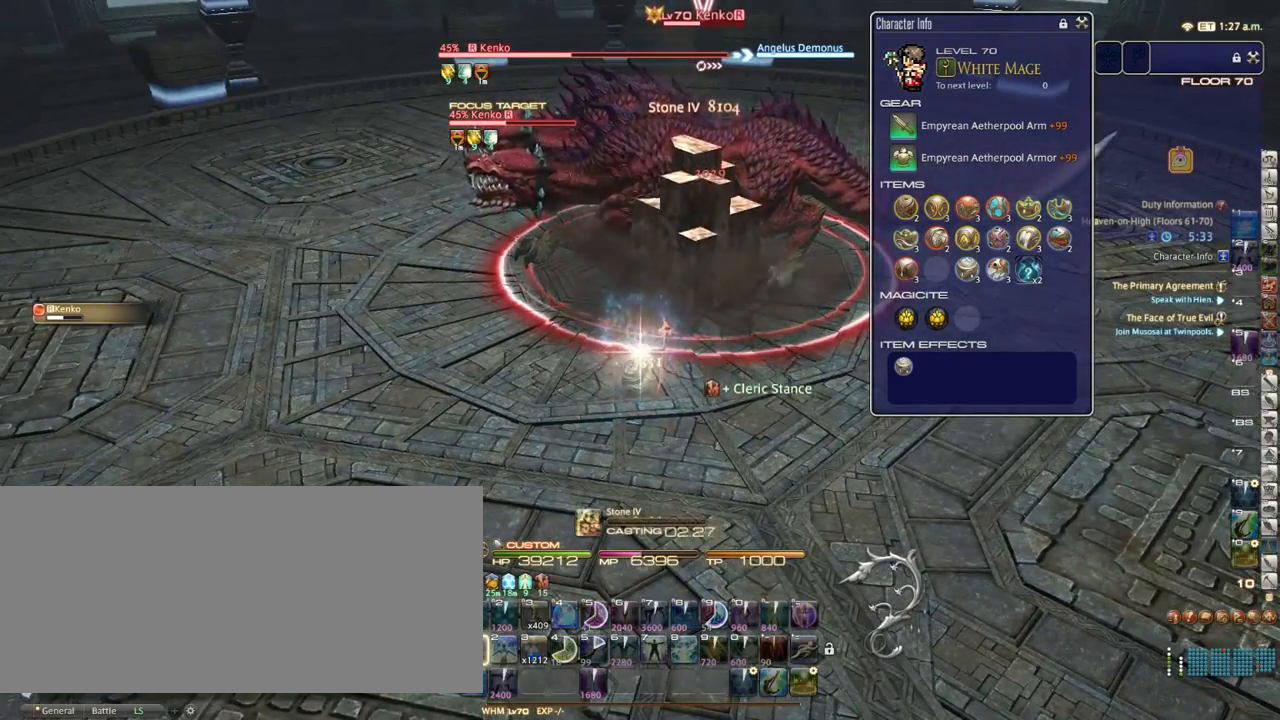
{"keys": [], "events": [[17, "1", "up"], [67, "1", "down"], [133, "1", "up"], [200, "1", "down"], [283, "1", "up"]]}
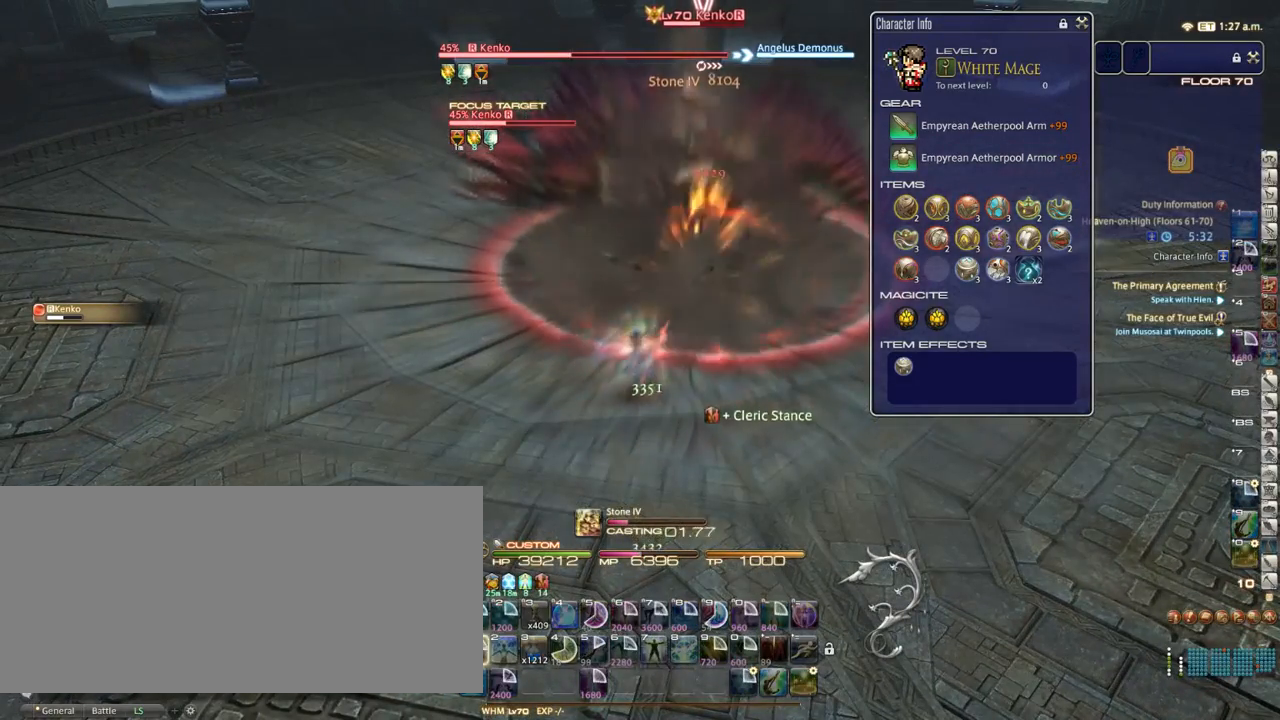
{"keys": [], "events": [[300, "equals", "down"], [367, "equals", "up"]]}
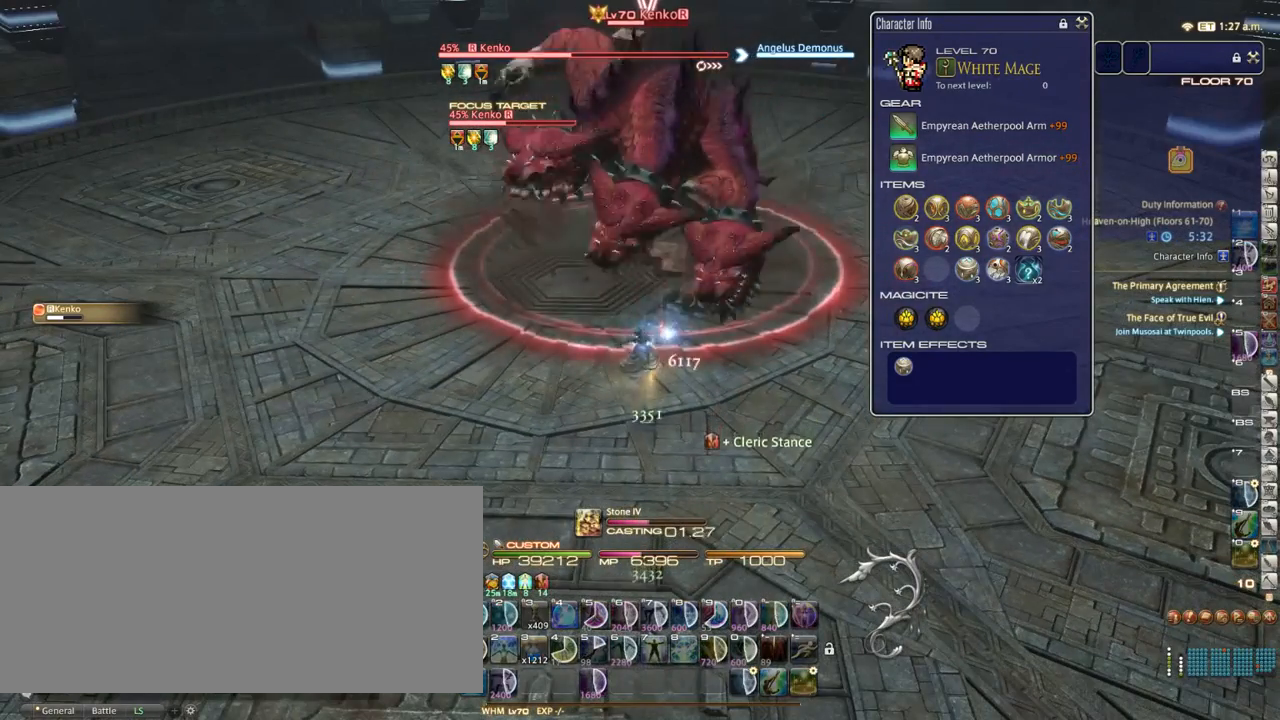
{"keys": [], "events": []}
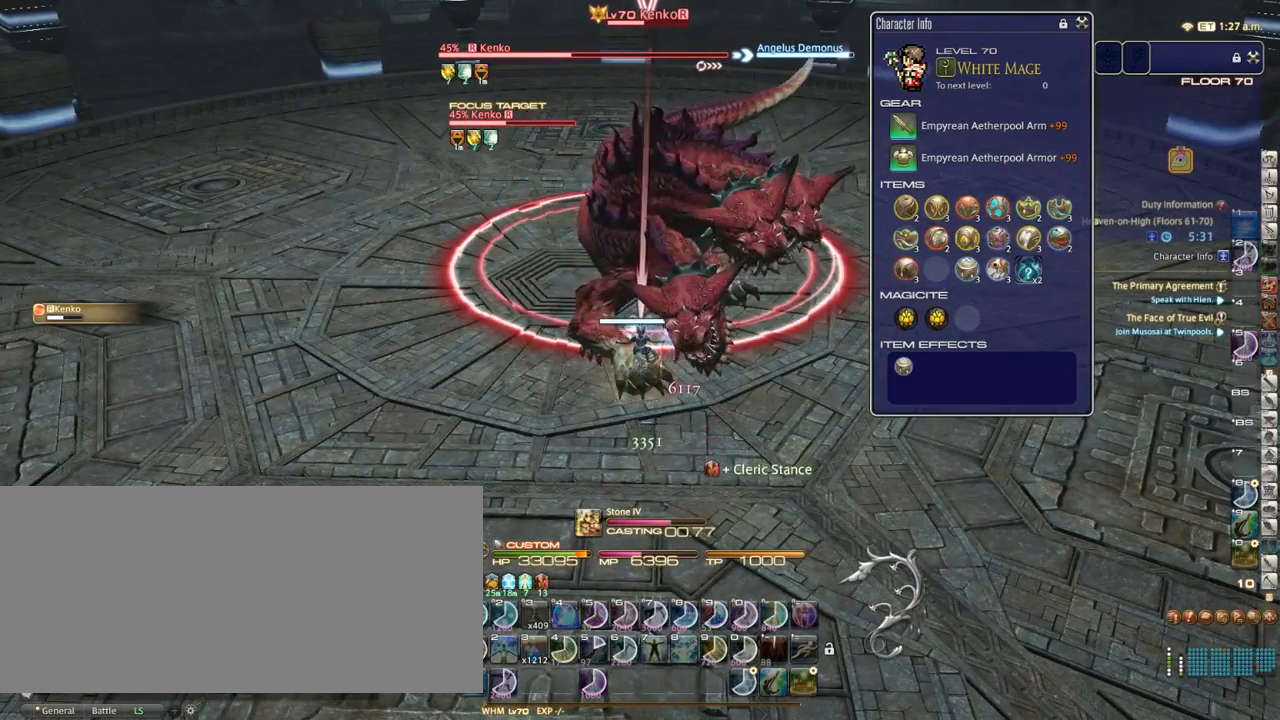
{"keys": [], "events": []}
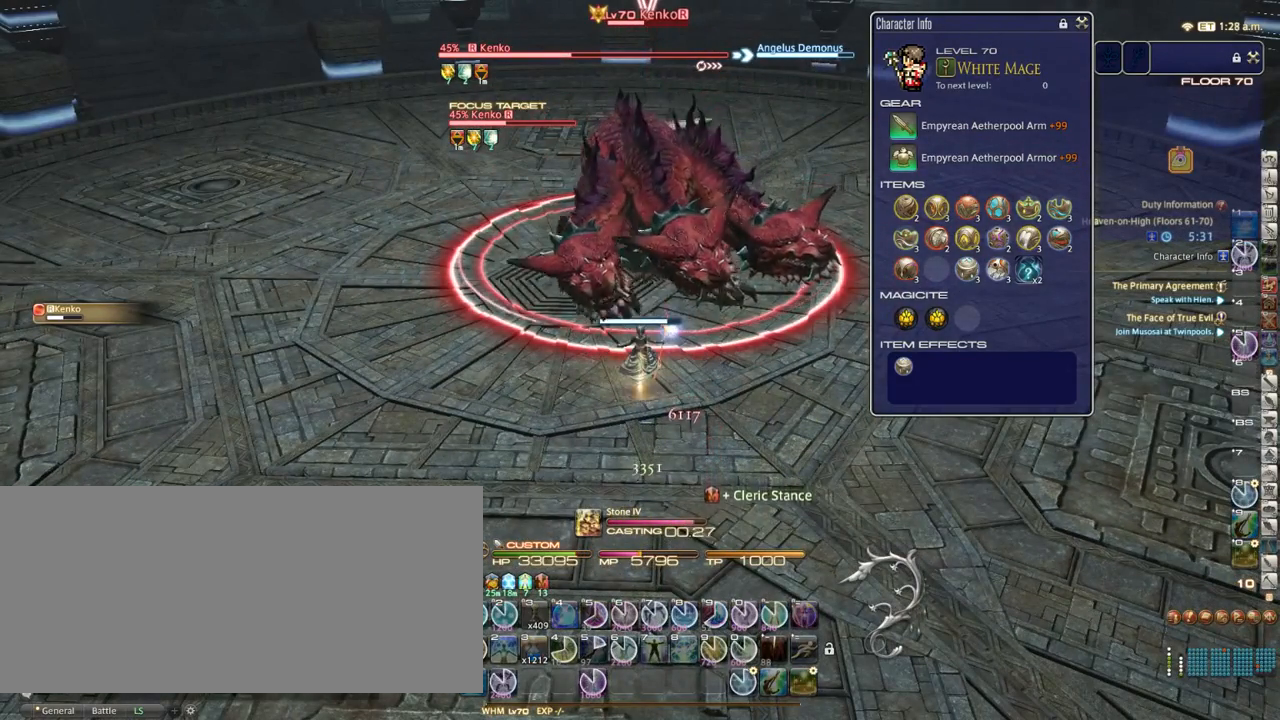
{"keys": ["1"], "events": [[417, "1", "down"]]}
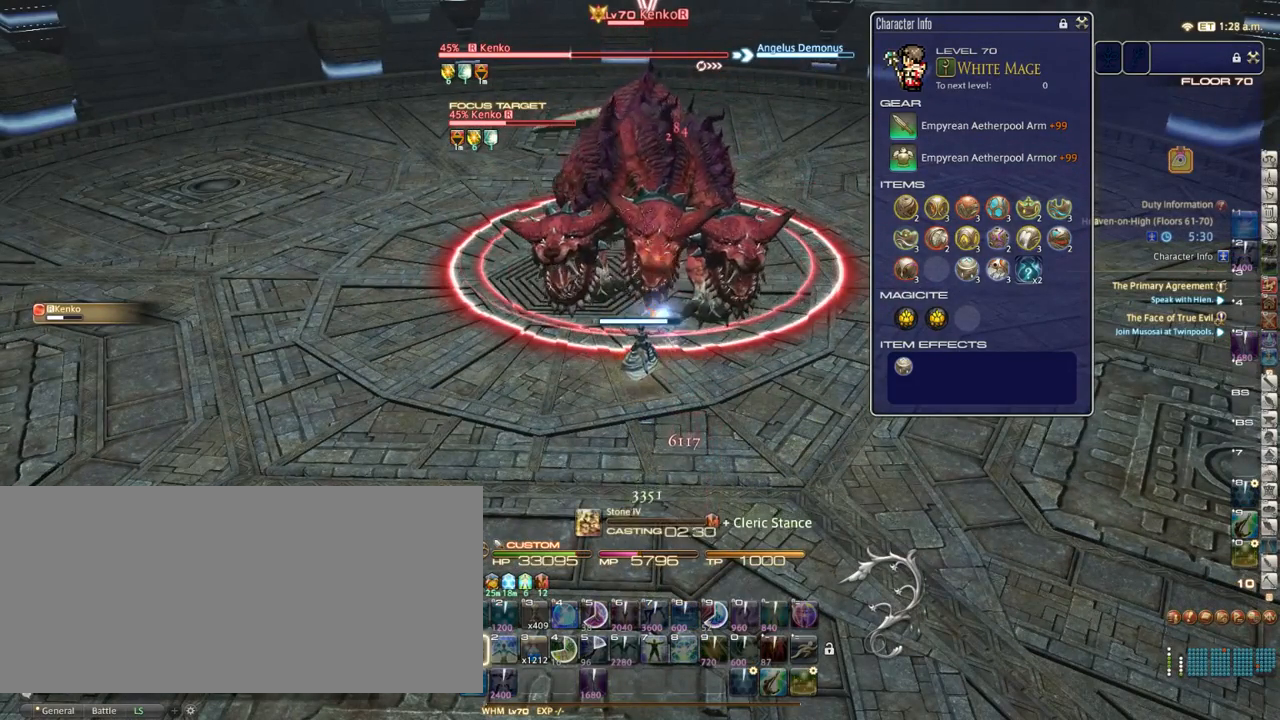
{"keys": [], "events": [[33, "1", "up"], [333, "return", "down"], [450, "return", "up"]]}
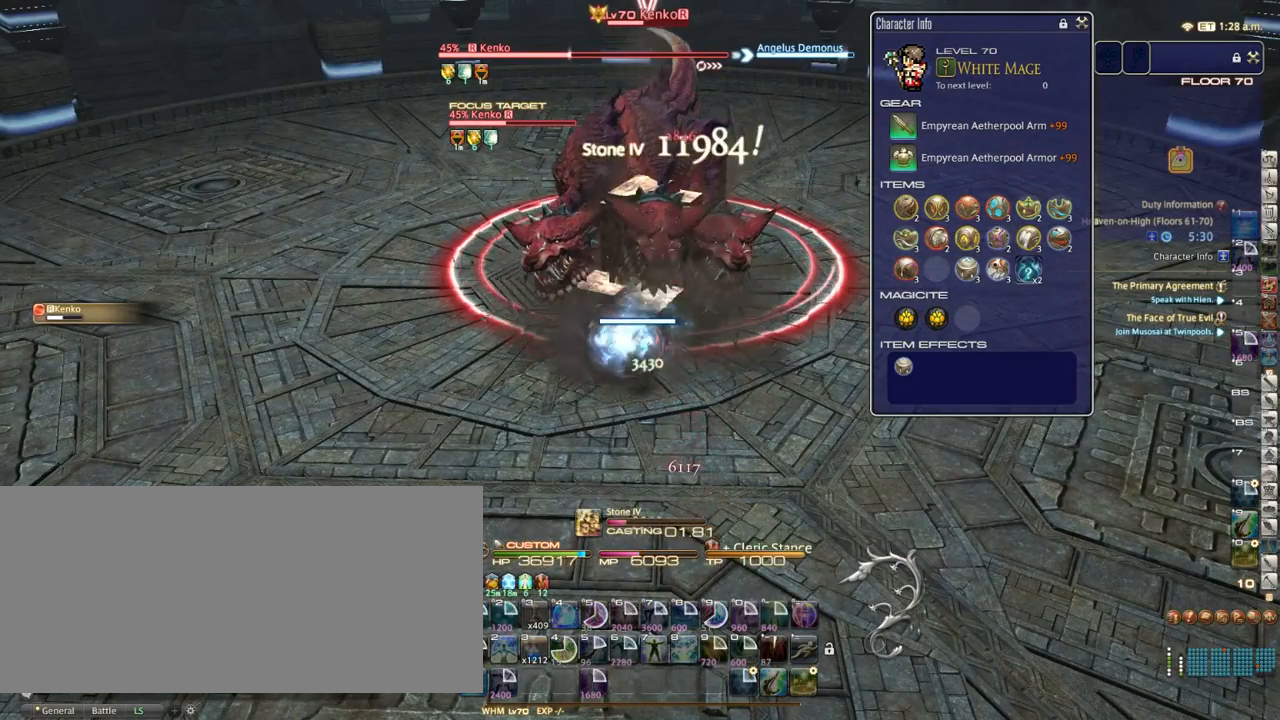
{"keys": [], "events": []}
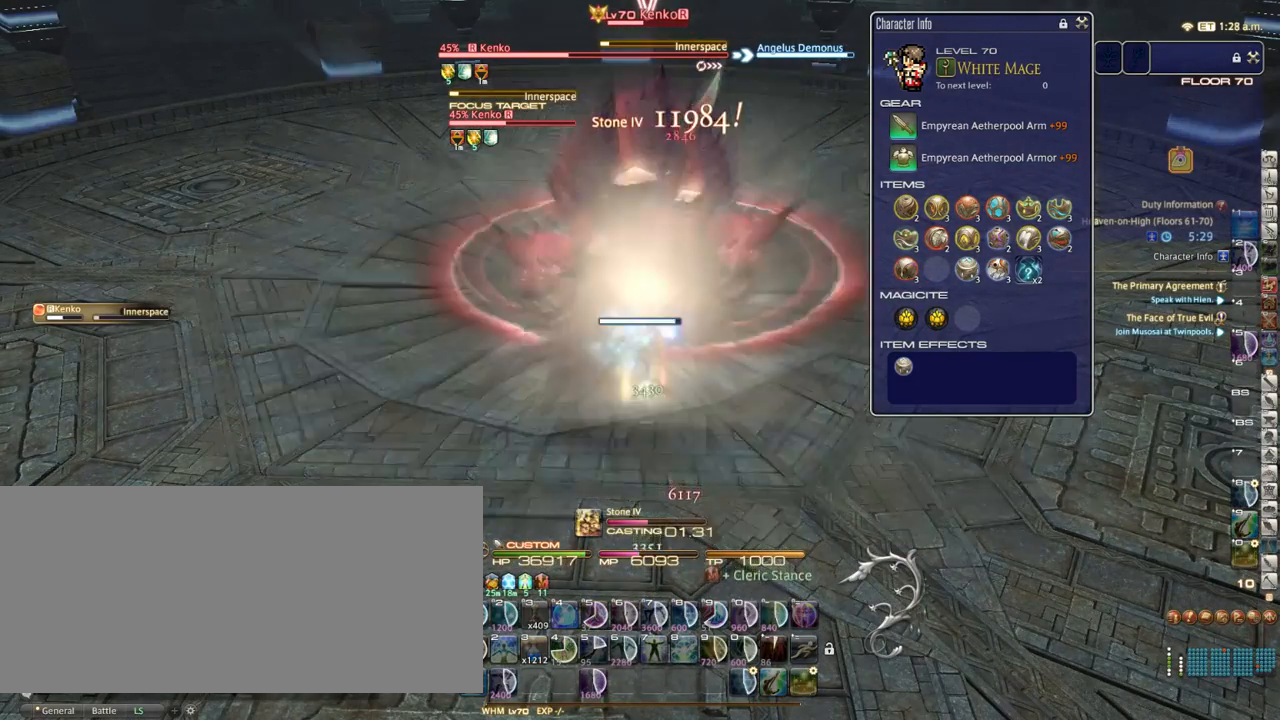
{"keys": [], "events": []}
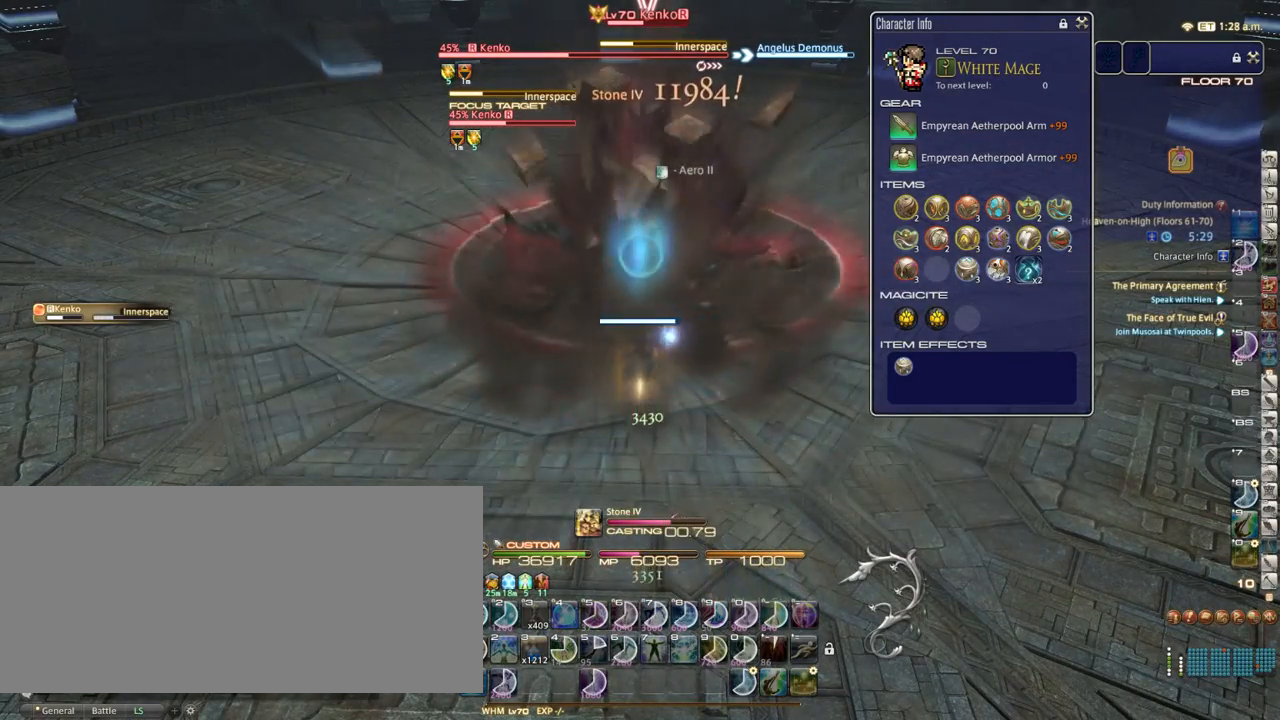
{"keys": [], "events": []}
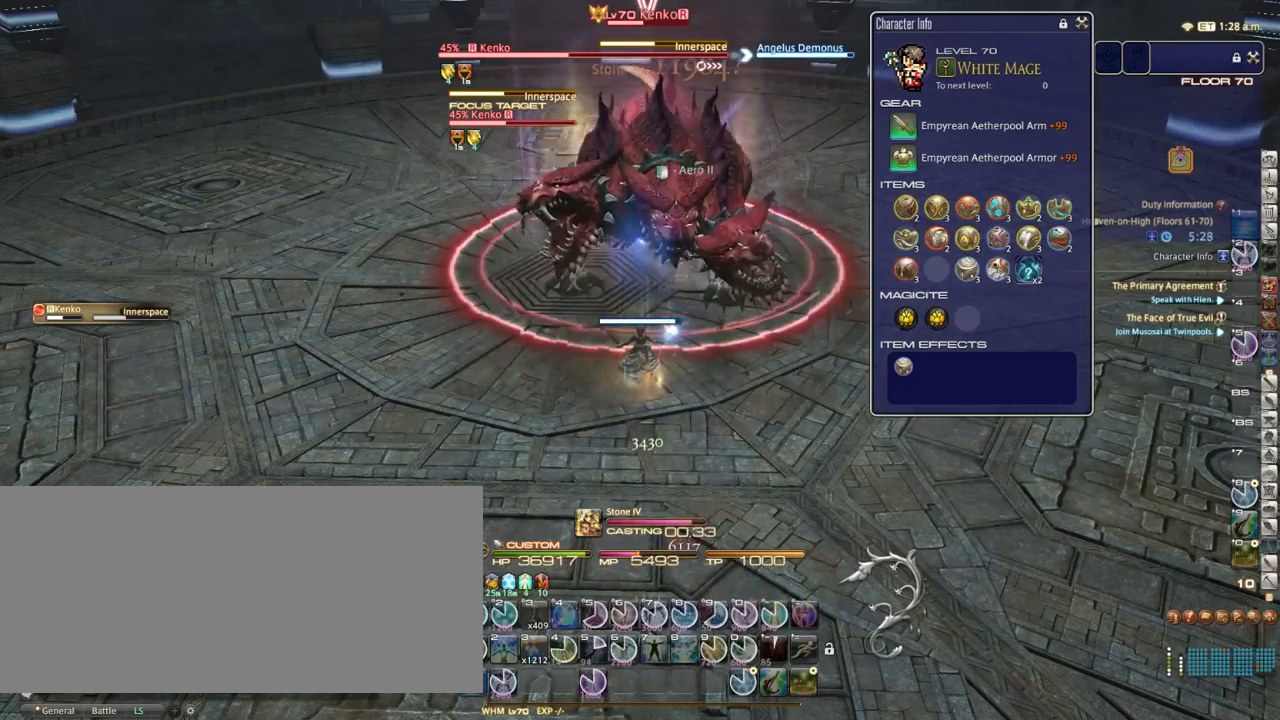
{"keys": ["0"], "events": [[450, "0", "down"]]}
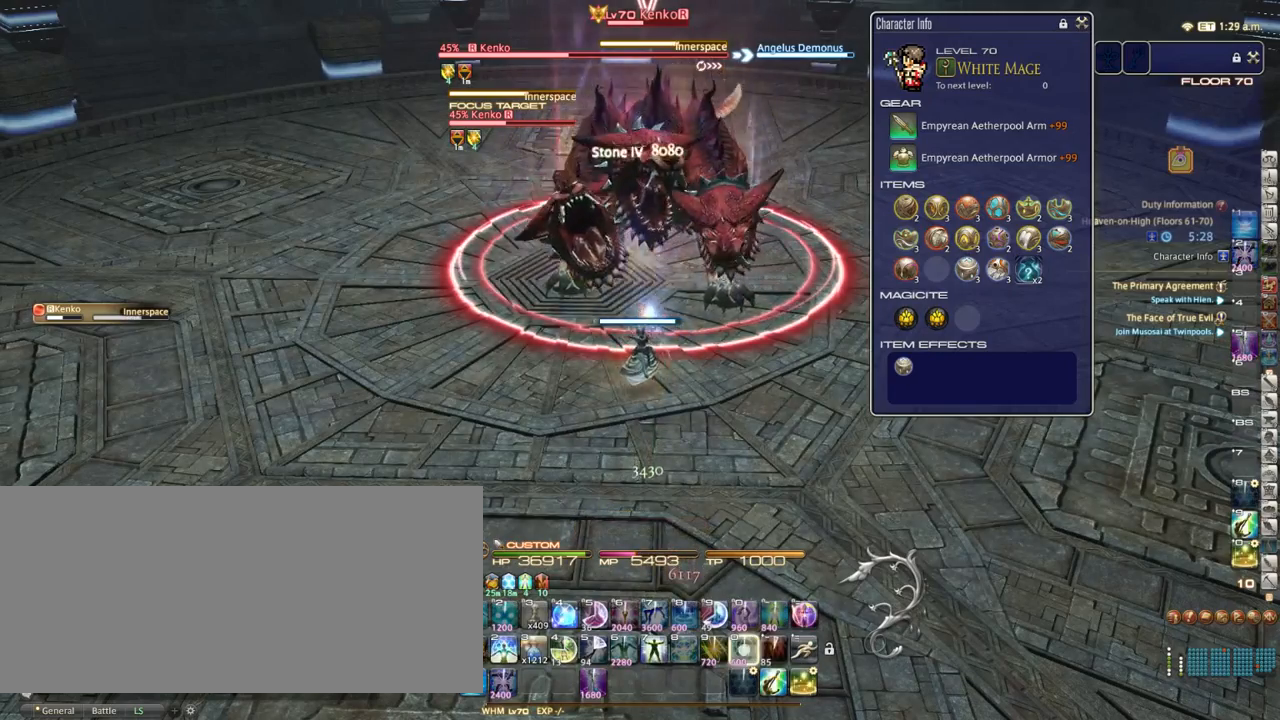
{"keys": [], "events": [[67, "0", "up"]]}
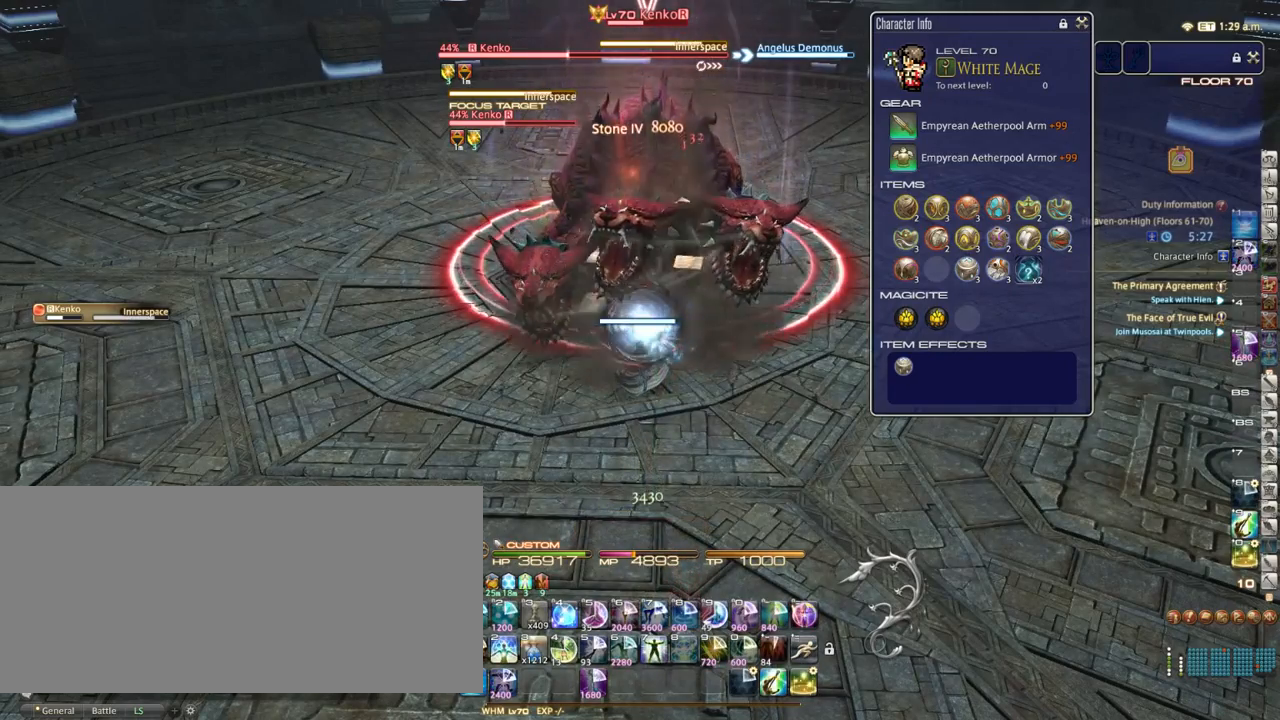
{"keys": ["alt_r"], "events": [[317, "alt_r", "down"]]}
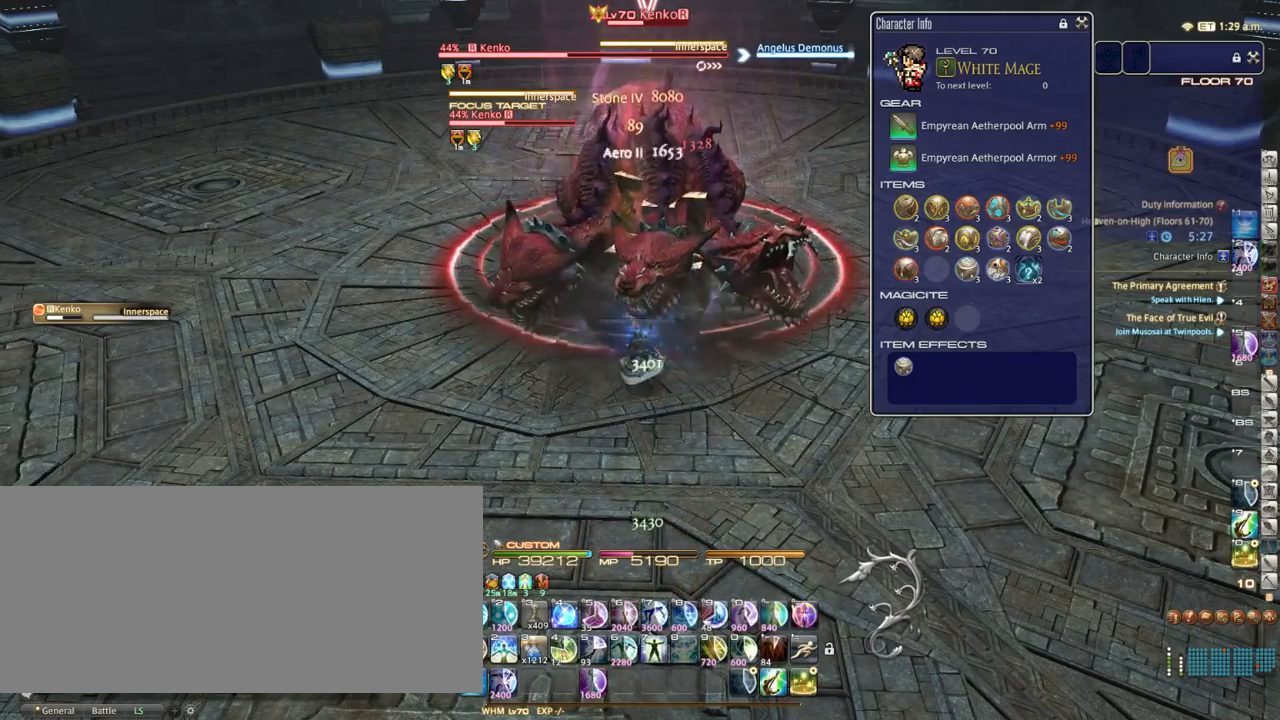
{"keys": [], "events": [[350, "alt_r", "up"]]}